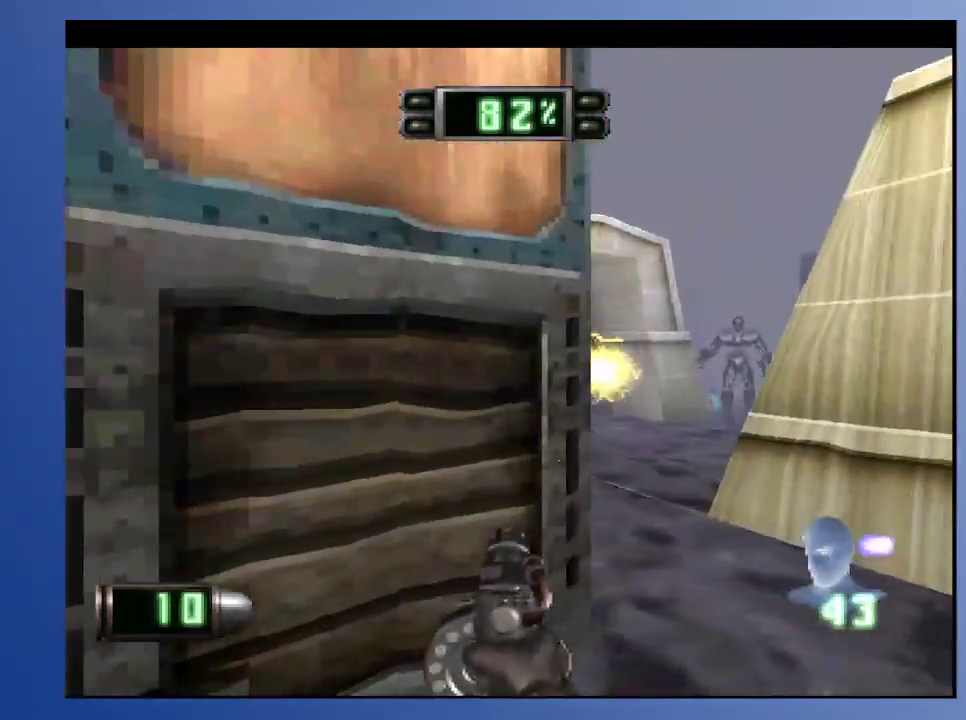
Gameplay with a controller (Xbox layout); each line is a JSON object with the inputs held at the frame after it. "events" lists button and stick changes between this image and that frame as [ms after this image, input, new state], when the widget could be followed in between. Not read: L3 R3.
{"buttons": ["R2", "DPAD_LEFT"], "left_stick": "down-left", "right_stick": "center", "events": [[17, "R2", "down"], [433, "DPAD_LEFT", "down"]]}
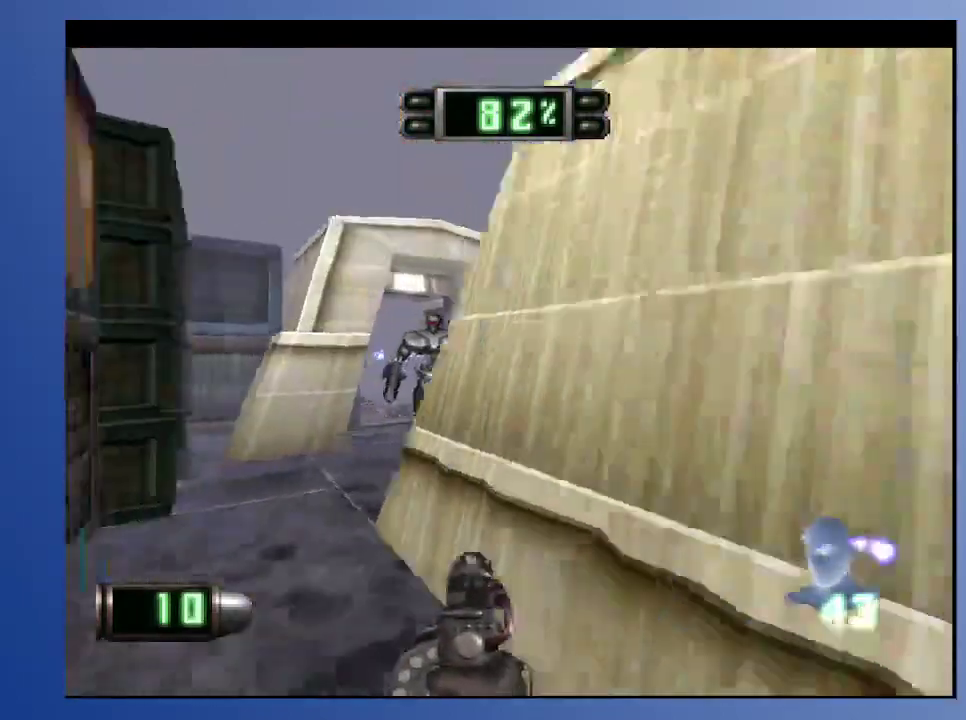
{"buttons": ["DPAD_LEFT"], "left_stick": "down-left", "right_stick": "center", "events": [[117, "R2", "up"], [150, "DPAD_DOWN", "down"], [150, "DPAD_LEFT", "up"], [167, "DPAD_DOWN", "up"], [400, "DPAD_LEFT", "down"]]}
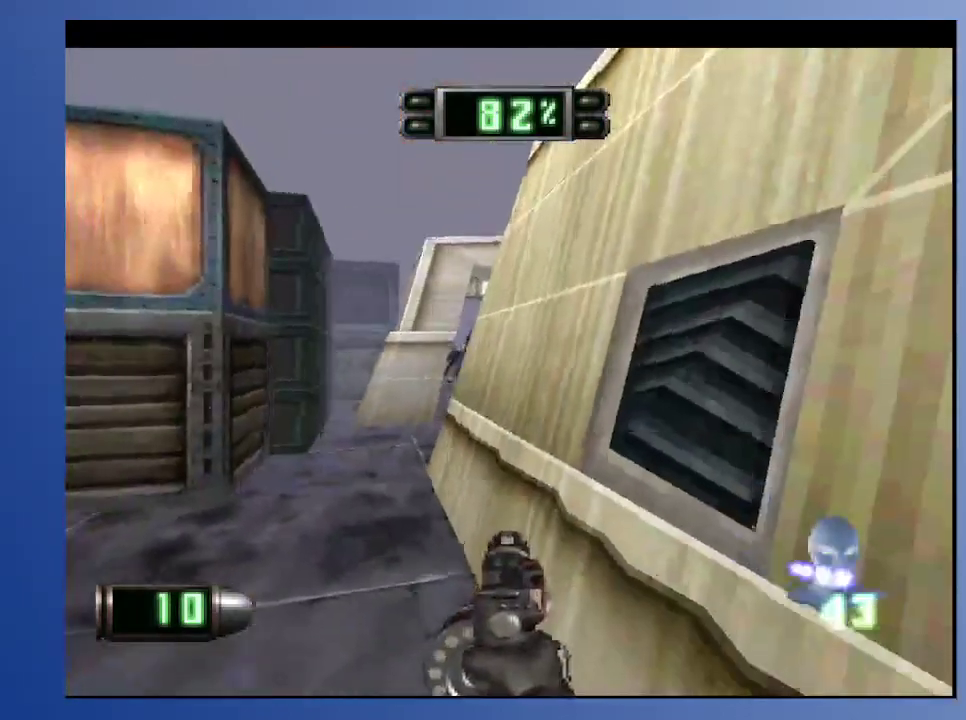
{"buttons": ["DPAD_LEFT"], "left_stick": "down-left", "right_stick": "center", "events": [[67, "DPAD_LEFT", "up"], [483, "DPAD_LEFT", "down"]]}
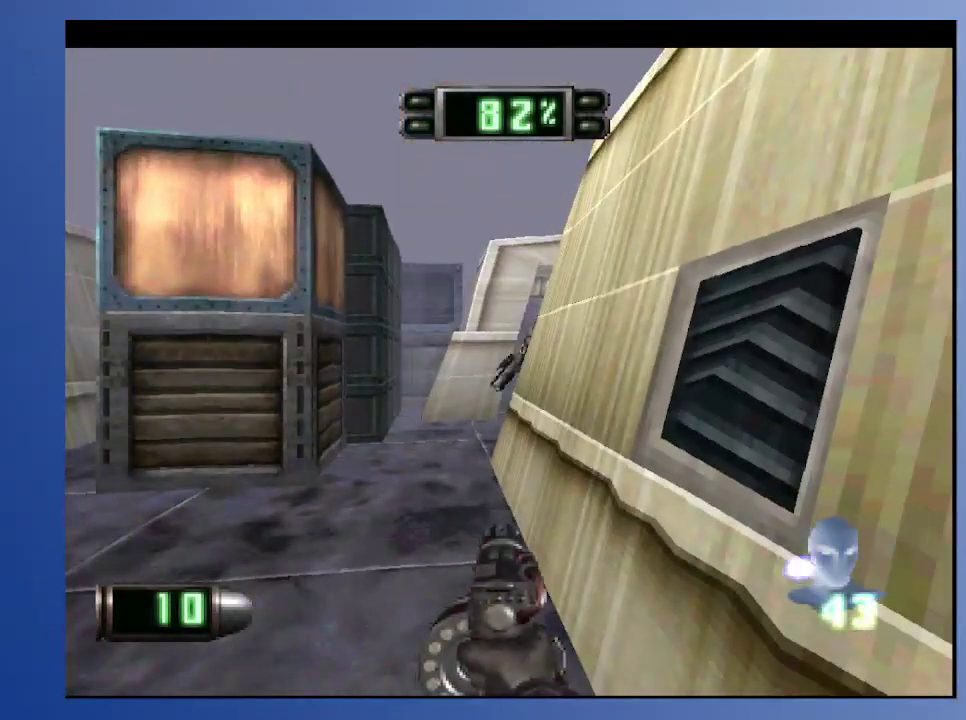
{"buttons": [], "left_stick": "down-left", "right_stick": "center", "events": [[100, "DPAD_UP", "down"], [117, "DPAD_LEFT", "up"], [250, "DPAD_UP", "up"]]}
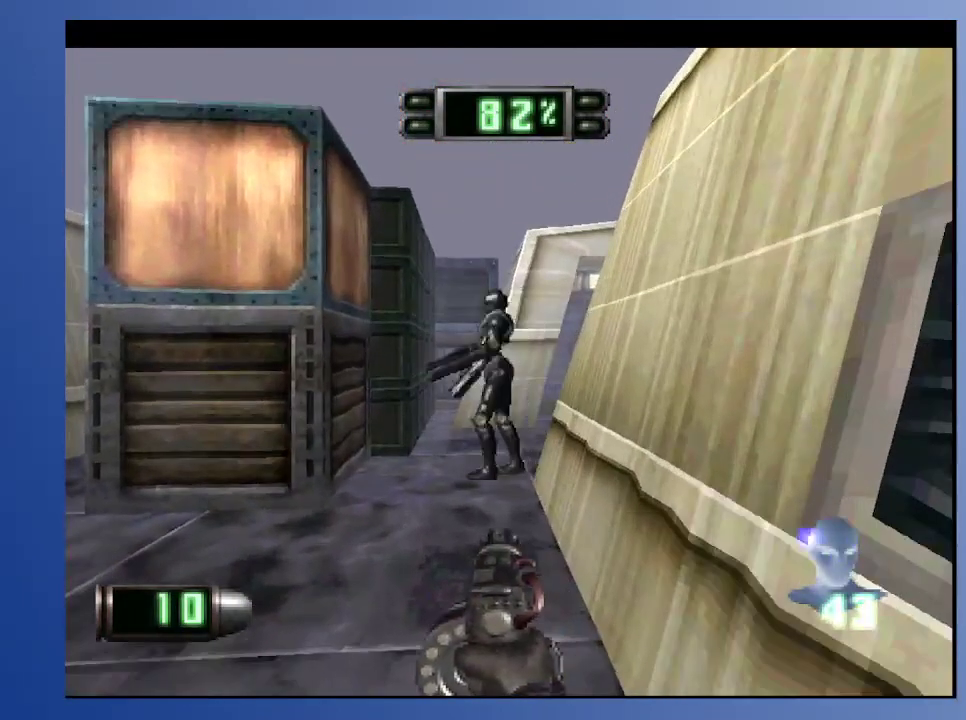
{"buttons": ["A"], "left_stick": "down-left", "right_stick": "center", "events": [[50, "X", "down"], [167, "DPAD_LEFT", "down"], [167, "X", "up"], [267, "DPAD_LEFT", "up"], [417, "A", "down"]]}
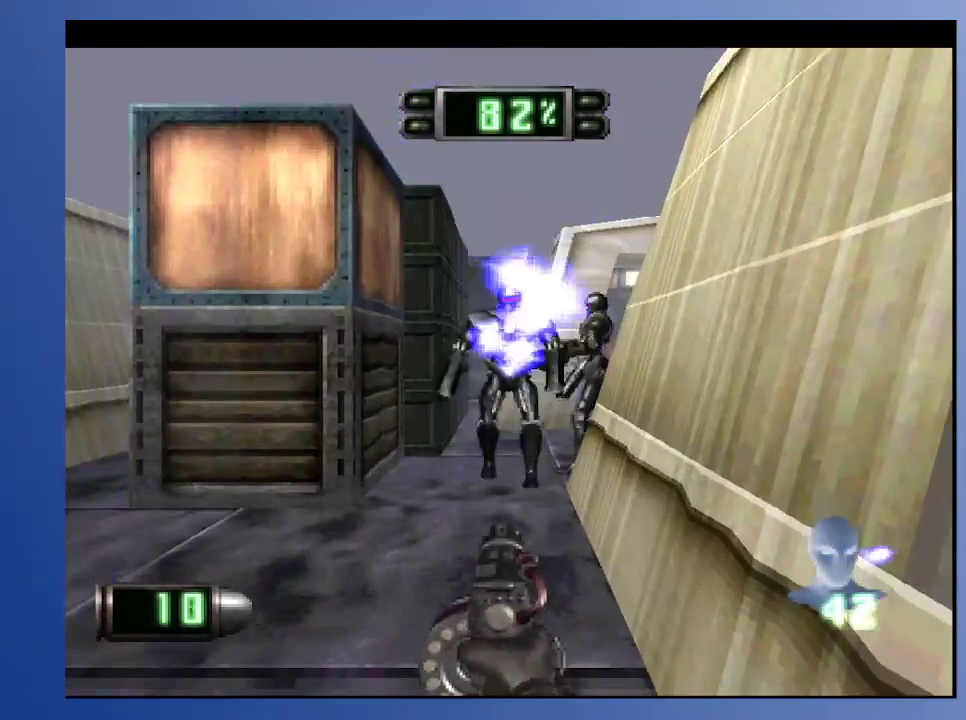
{"buttons": ["A"], "left_stick": "down-left", "right_stick": "center", "events": [[83, "DPAD_DOWN", "down"], [250, "DPAD_DOWN", "up"]]}
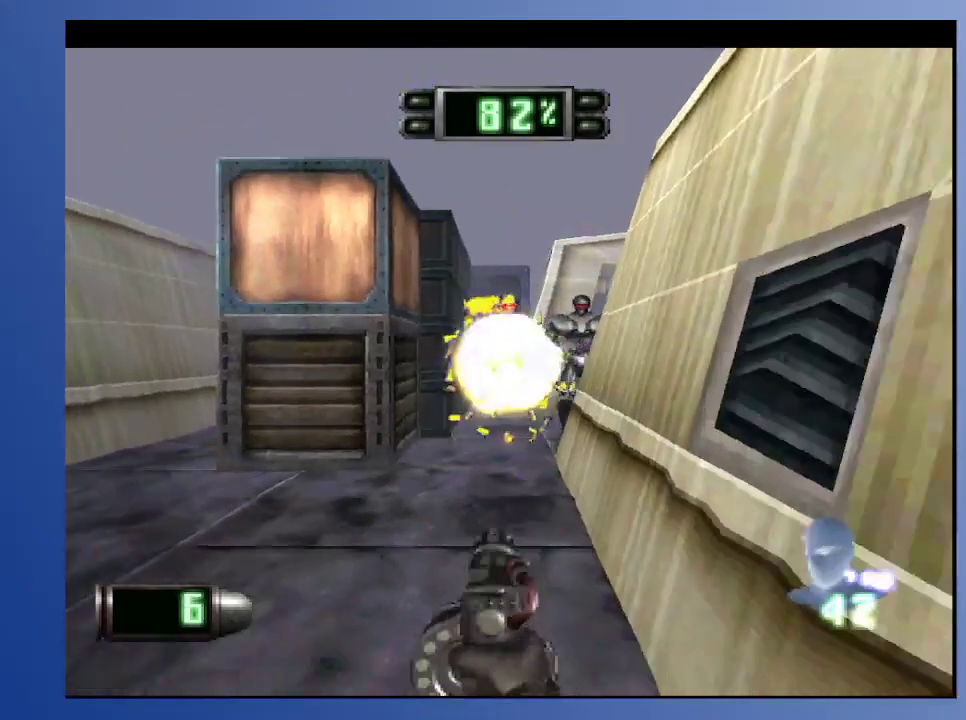
{"buttons": [], "left_stick": "down-left", "right_stick": "center", "events": [[133, "A", "up"], [250, "DPAD_RIGHT", "down"], [317, "DPAD_RIGHT", "up"]]}
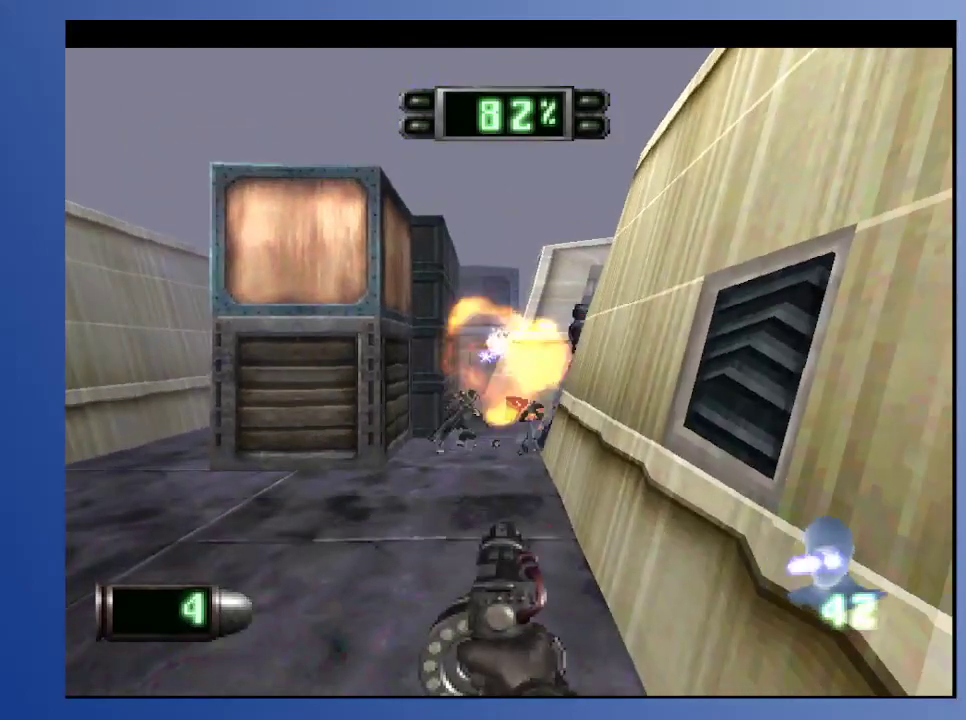
{"buttons": ["L2", "DPAD_UP"], "left_stick": "down-left", "right_stick": "center", "events": [[200, "DPAD_RIGHT", "down"], [283, "DPAD_RIGHT", "up"], [400, "L2", "down"], [417, "DPAD_UP", "down"]]}
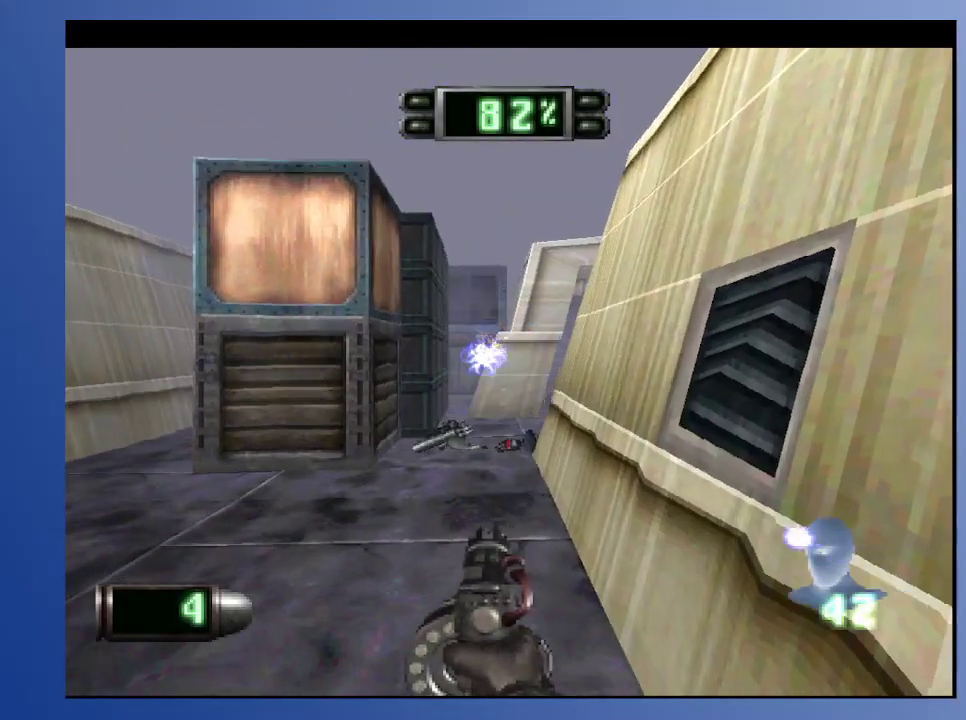
{"buttons": ["DPAD_UP"], "left_stick": "down-left", "right_stick": "center", "events": [[33, "DPAD_UP", "up"], [117, "L2", "up"], [183, "DPAD_RIGHT", "down"], [183, "DPAD_UP", "down"], [450, "DPAD_RIGHT", "up"]]}
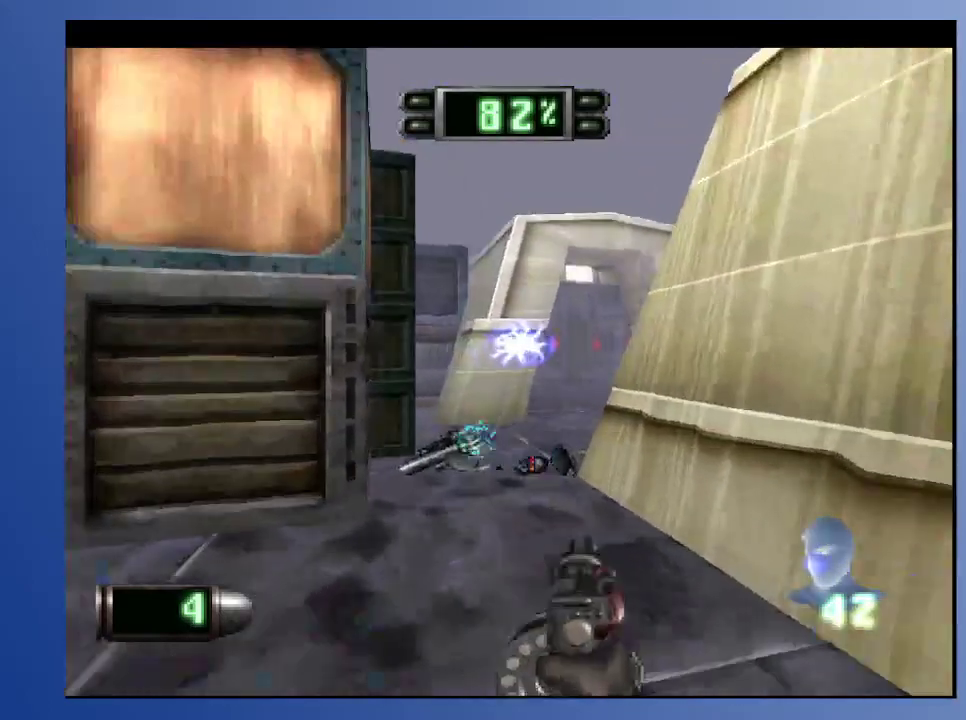
{"buttons": [], "left_stick": "down-left", "right_stick": "center", "events": [[333, "DPAD_UP", "up"]]}
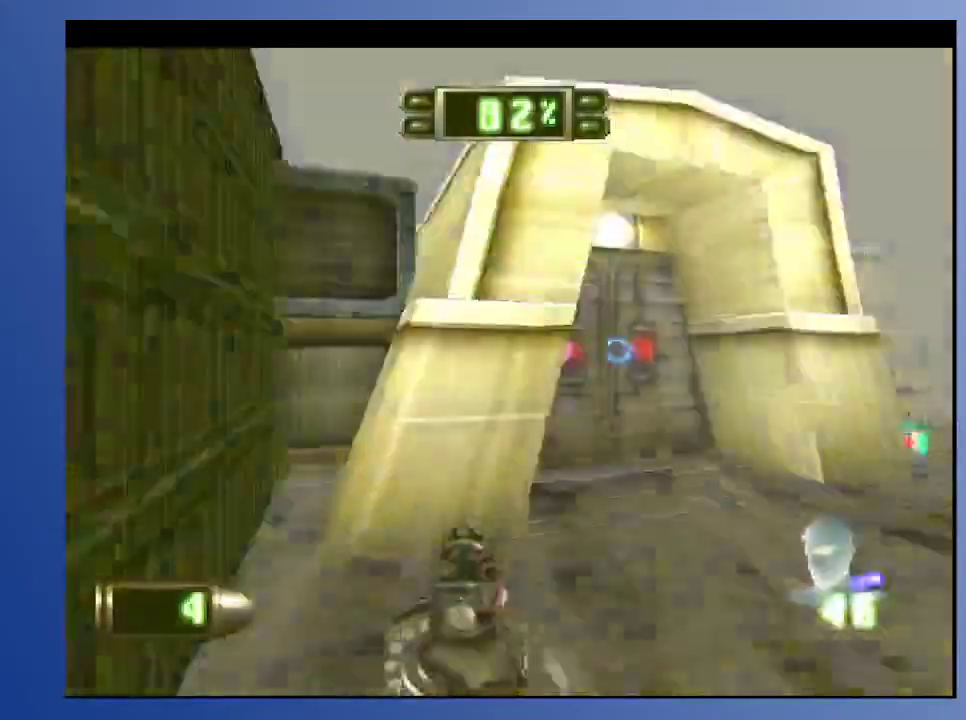
{"buttons": ["DPAD_RIGHT"], "left_stick": "down-left", "right_stick": "center", "events": [[17, "DPAD_RIGHT", "down"], [17, "DPAD_UP", "down"], [67, "DPAD_UP", "up"], [83, "DPAD_DOWN", "down"], [150, "DPAD_RIGHT", "up"], [200, "DPAD_LEFT", "down"], [283, "DPAD_LEFT", "up"], [383, "DPAD_RIGHT", "down"], [500, "DPAD_DOWN", "up"]]}
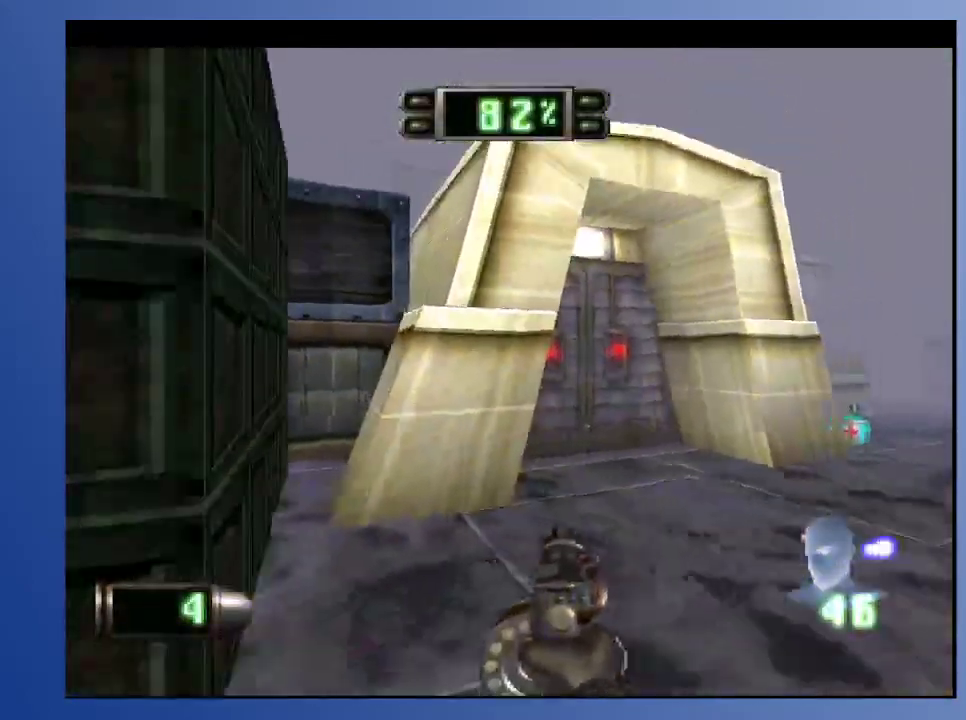
{"buttons": [], "left_stick": "down-left", "right_stick": "center", "events": [[50, "DPAD_RIGHT", "up"], [250, "DPAD_RIGHT", "down"], [483, "DPAD_RIGHT", "up"], [483, "DPAD_UP", "down"], [500, "DPAD_UP", "up"]]}
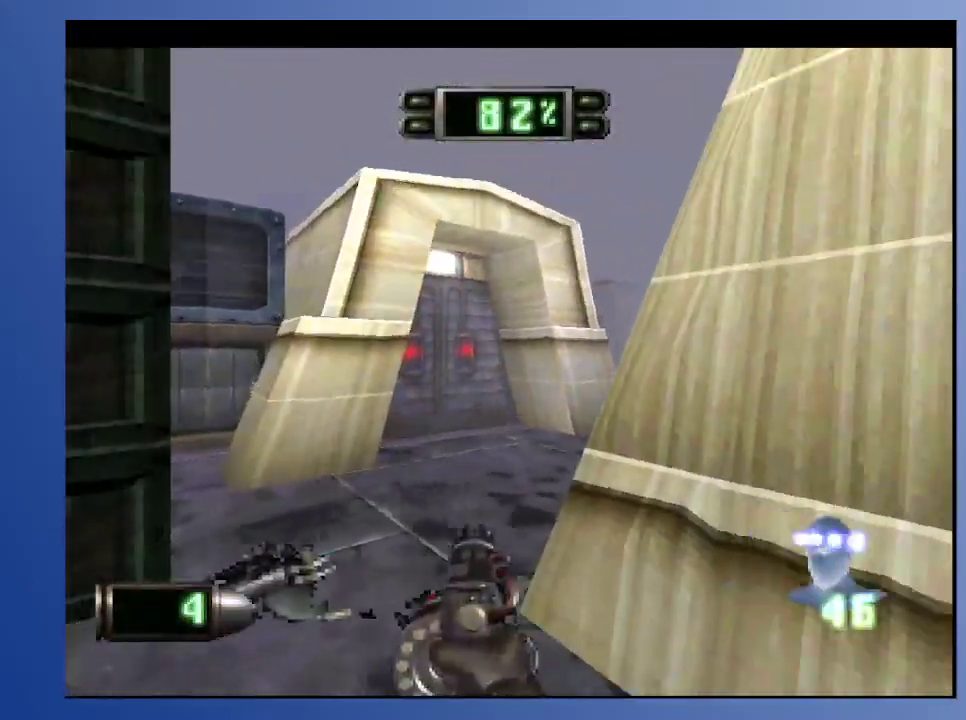
{"buttons": [], "left_stick": "down-left", "right_stick": "center", "events": [[200, "DPAD_UP", "down"], [217, "DPAD_RIGHT", "down"], [250, "L2", "down"], [433, "DPAD_UP", "up"], [467, "L2", "up"], [500, "DPAD_RIGHT", "up"]]}
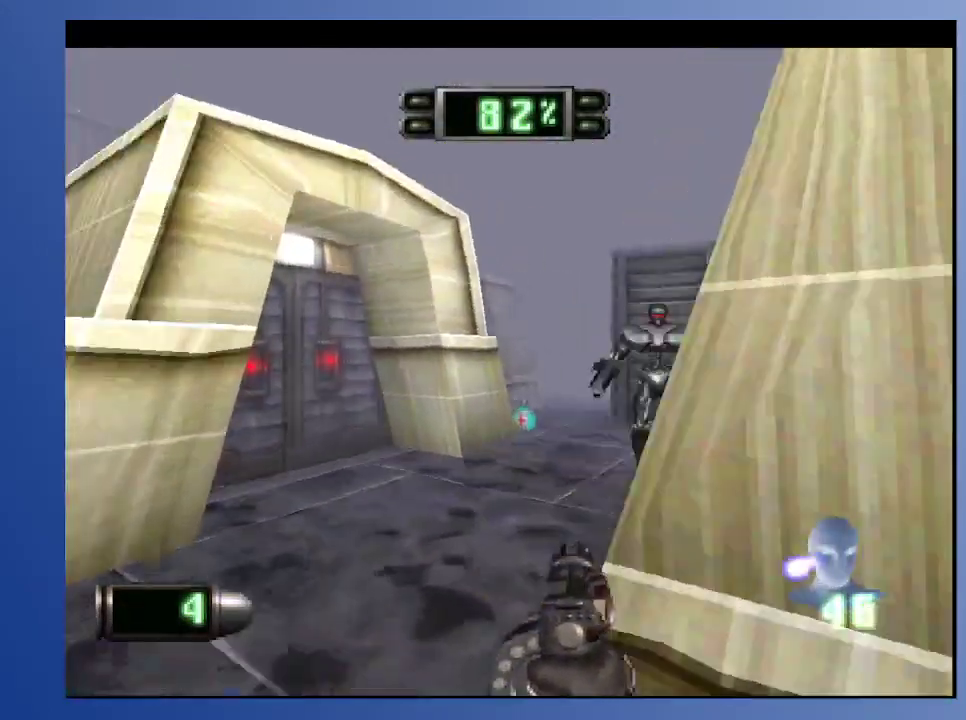
{"buttons": ["X"], "left_stick": "down-left", "right_stick": "center", "events": [[117, "DPAD_RIGHT", "down"], [317, "DPAD_RIGHT", "up"], [467, "X", "down"]]}
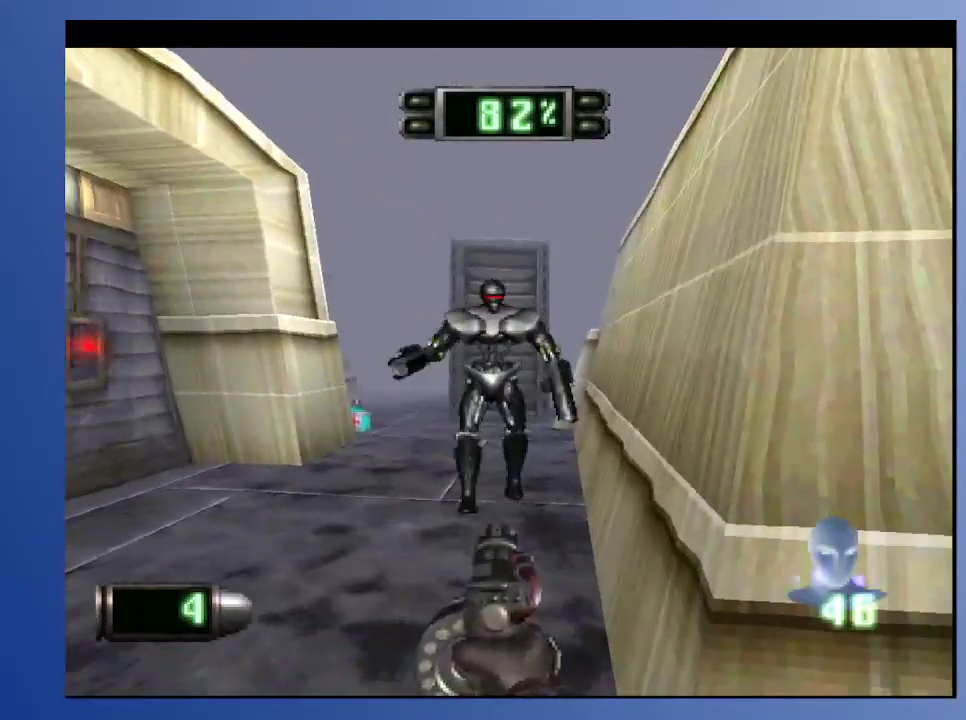
{"buttons": ["A"], "left_stick": "down-left", "right_stick": "center", "events": [[50, "X", "up"], [117, "DPAD_LEFT", "down"], [217, "A", "down"], [250, "DPAD_LEFT", "up"]]}
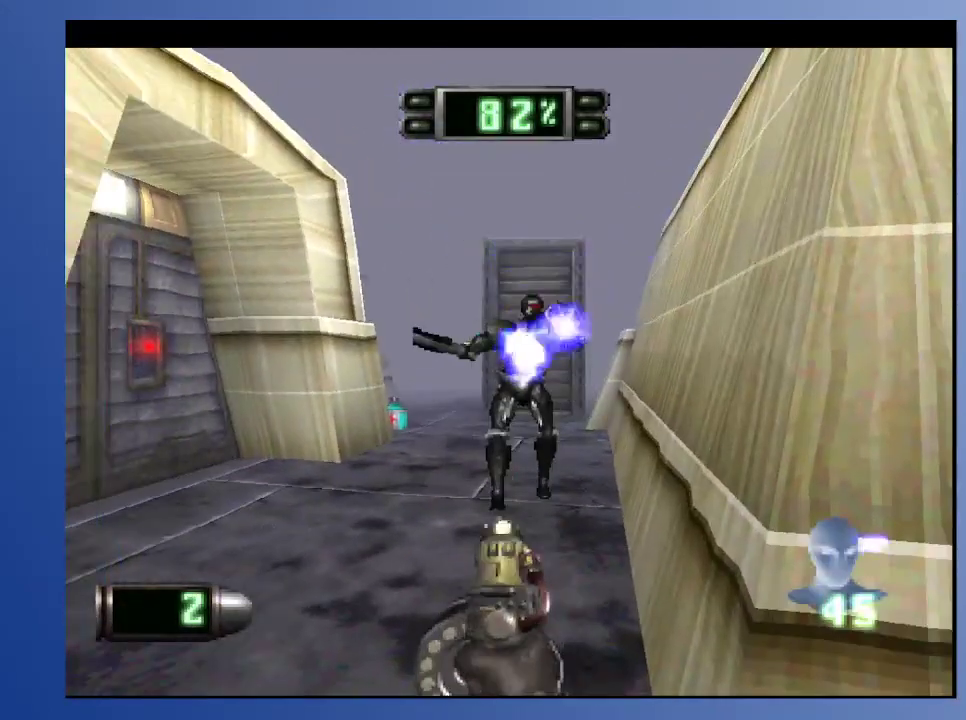
{"buttons": ["DPAD_LEFT"], "left_stick": "down-left", "right_stick": "center", "events": [[100, "R2", "down"], [183, "DPAD_DOWN", "down"], [217, "DPAD_LEFT", "down"], [250, "DPAD_LEFT", "up"], [383, "DPAD_LEFT", "down"], [417, "A", "up"], [433, "DPAD_DOWN", "up"], [450, "R2", "up"]]}
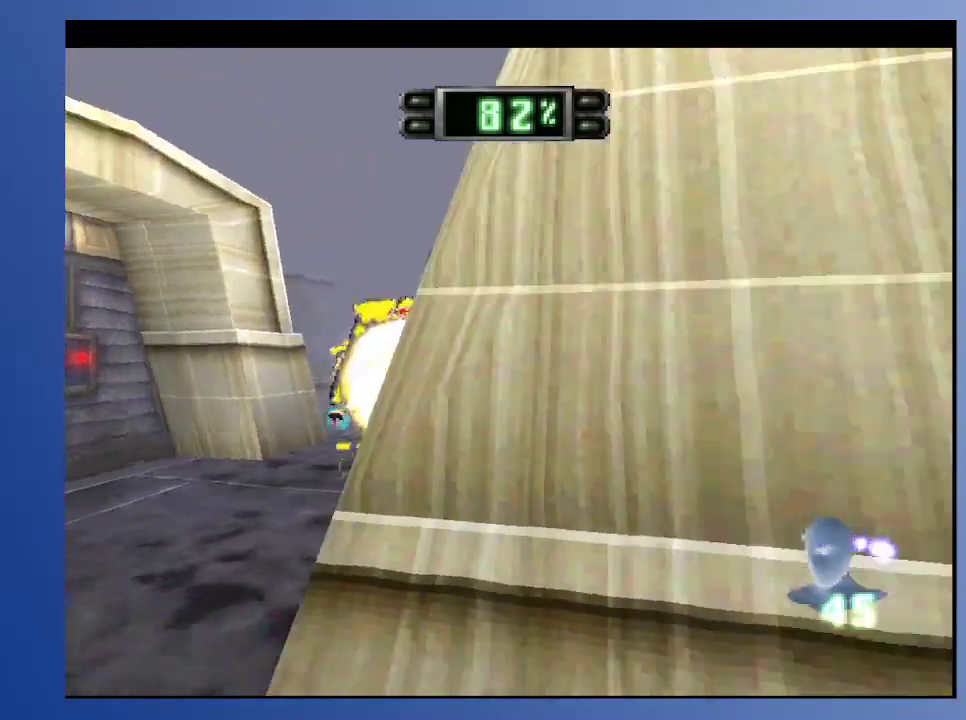
{"buttons": ["DPAD_LEFT"], "left_stick": "down-left", "right_stick": "center", "events": [[33, "DPAD_LEFT", "up"], [400, "DPAD_LEFT", "down"]]}
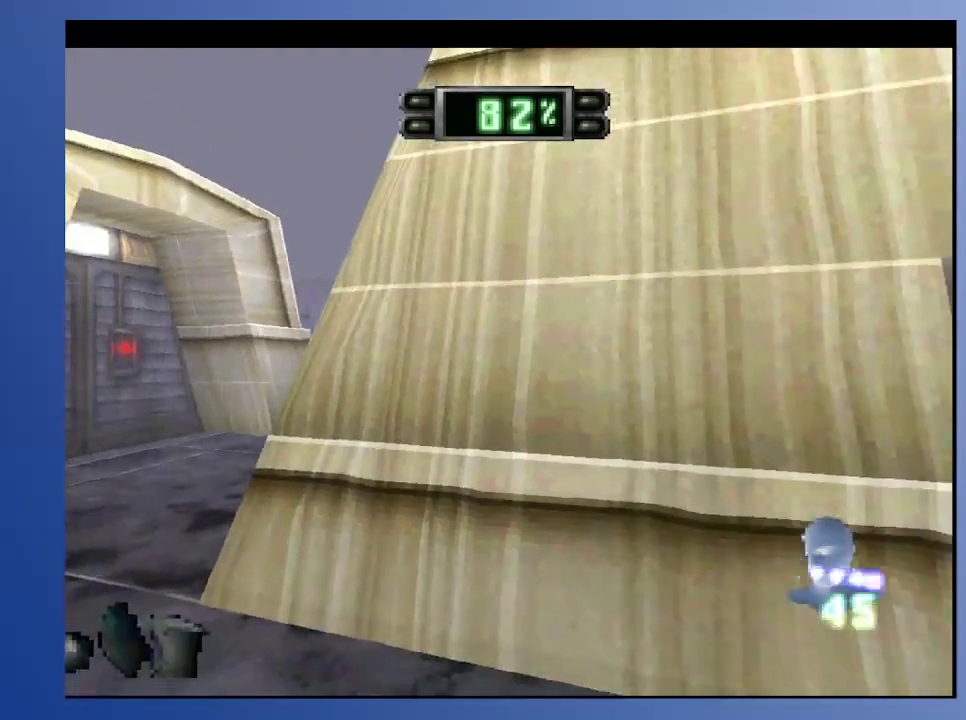
{"buttons": ["DPAD_LEFT"], "left_stick": "down-left", "right_stick": "center", "events": [[100, "DPAD_LEFT", "up"], [450, "DPAD_LEFT", "down"]]}
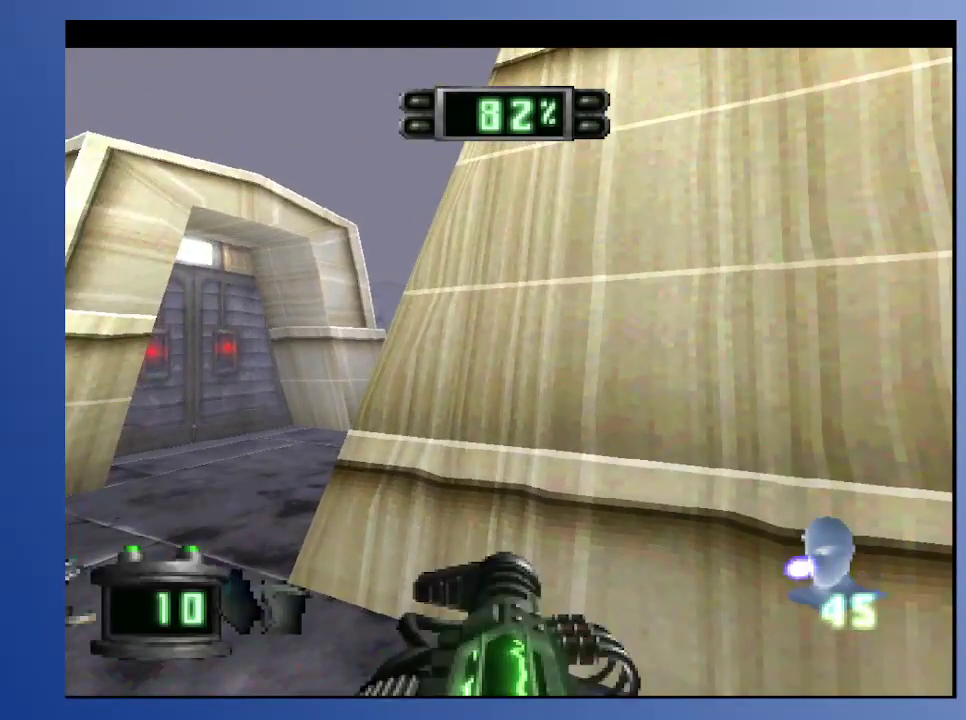
{"buttons": ["DPAD_UP"], "left_stick": "down-left", "right_stick": "center", "events": [[217, "DPAD_LEFT", "up"], [333, "DPAD_UP", "down"]]}
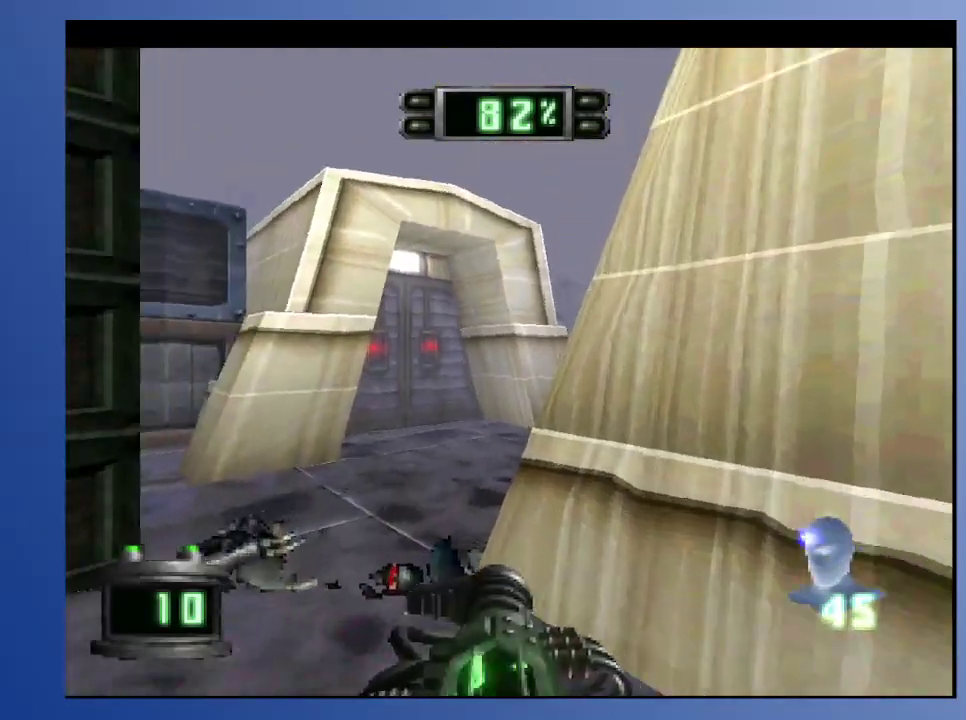
{"buttons": [], "left_stick": "down-left", "right_stick": "center", "events": [[200, "DPAD_UP", "up"]]}
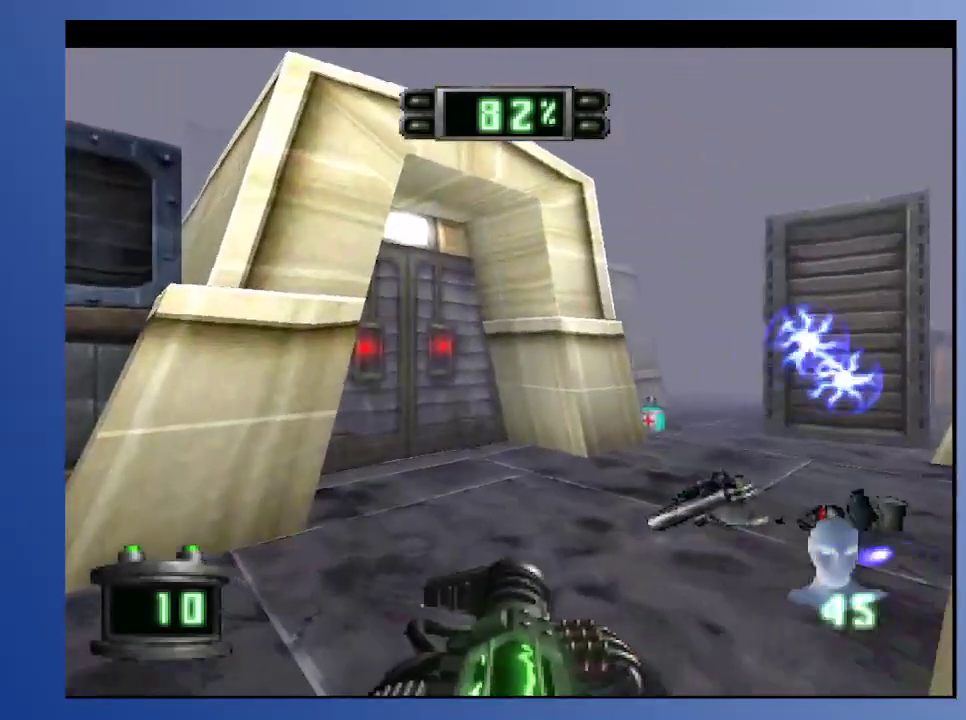
{"buttons": [], "left_stick": "down-left", "right_stick": "center", "events": [[283, "DPAD_UP", "down"], [317, "DPAD_LEFT", "down"], [367, "DPAD_LEFT", "up"], [400, "DPAD_UP", "up"]]}
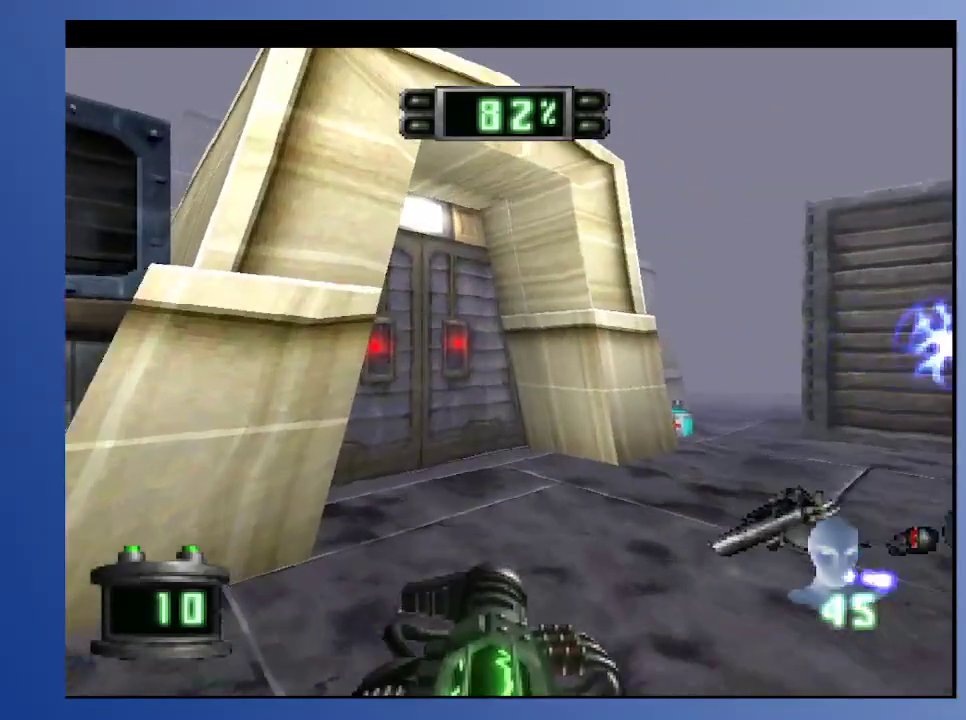
{"buttons": [], "left_stick": "down-left", "right_stick": "center", "events": []}
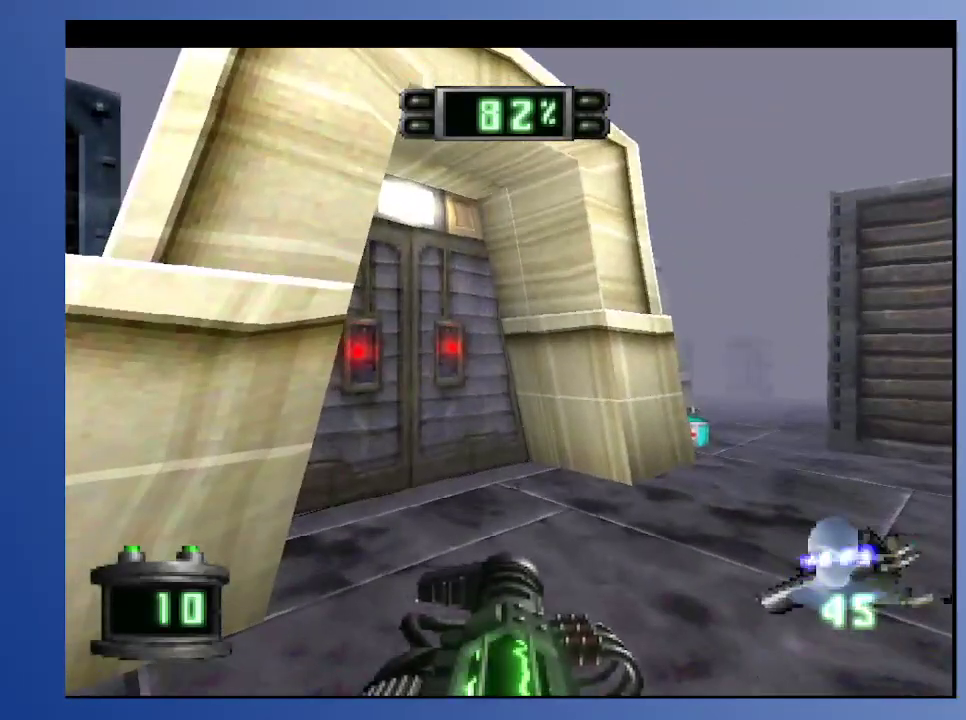
{"buttons": [], "left_stick": "down-left", "right_stick": "center", "events": []}
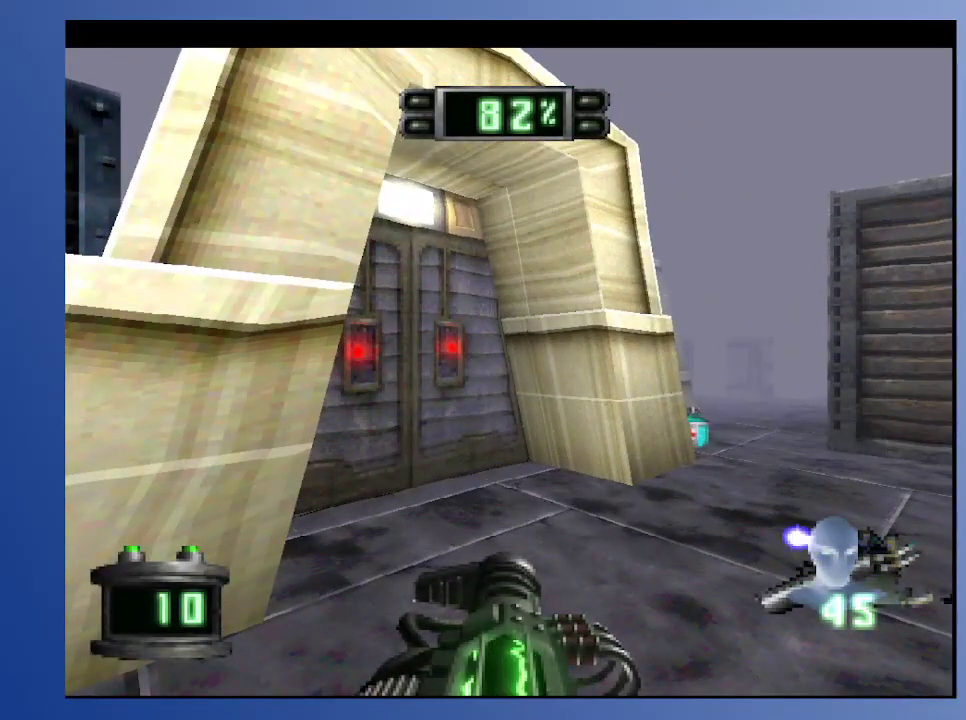
{"buttons": [], "left_stick": "down-left", "right_stick": "center", "events": []}
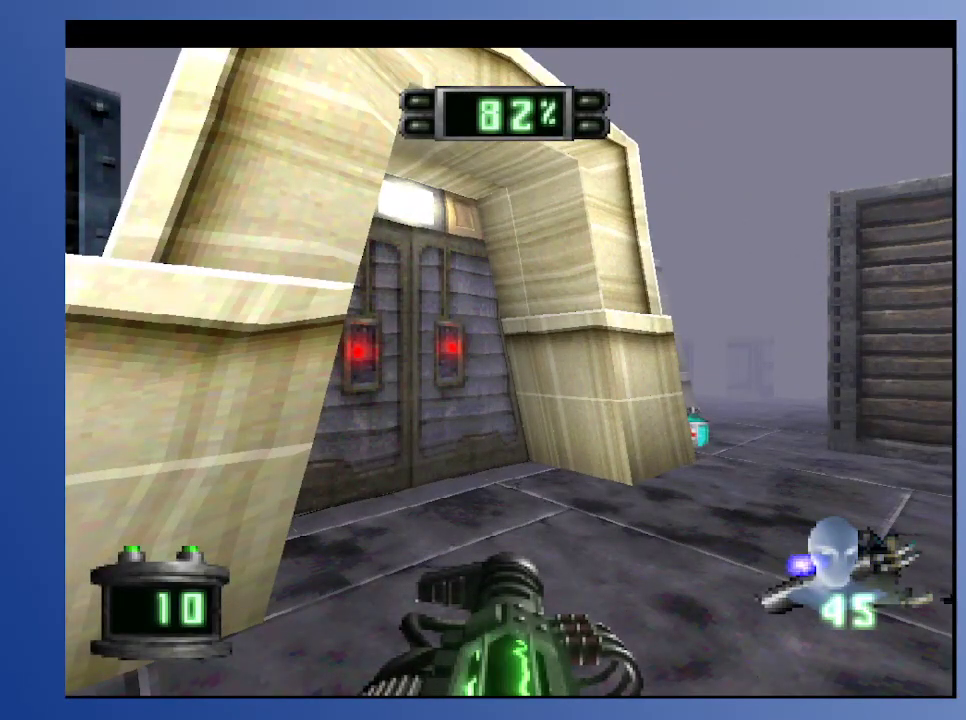
{"buttons": ["R2"], "left_stick": "down-left", "right_stick": "center", "events": [[217, "DPAD_UP", "down"], [233, "DPAD_RIGHT", "down"], [250, "R2", "down"], [383, "DPAD_UP", "up"], [400, "DPAD_RIGHT", "up"]]}
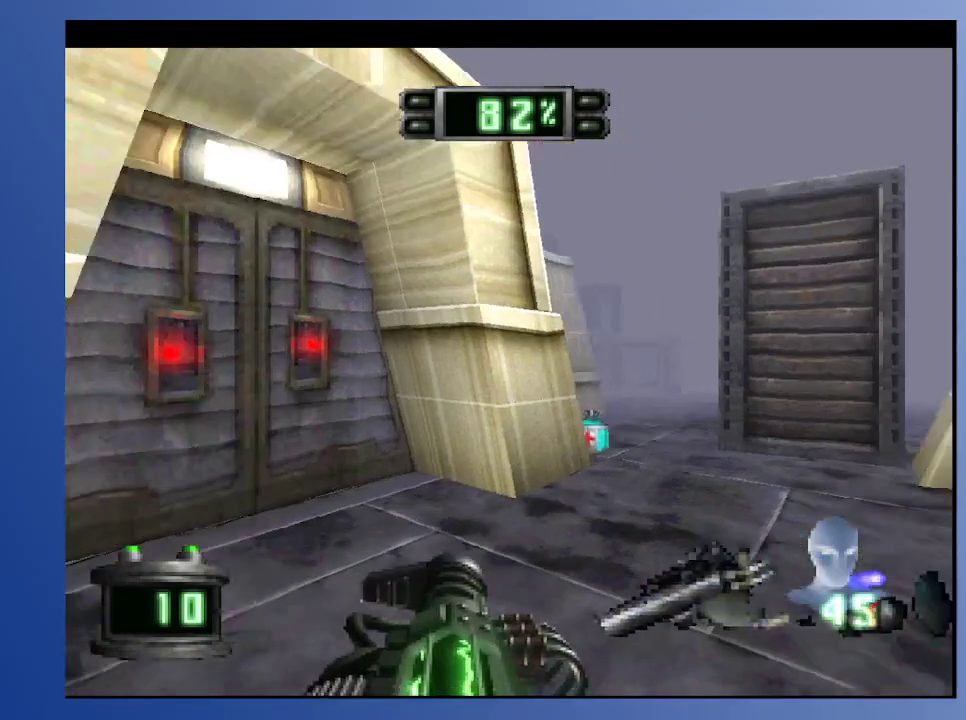
{"buttons": ["R2"], "left_stick": "down-left", "right_stick": "center", "events": [[33, "R2", "up"], [167, "DPAD_LEFT", "down"], [267, "R2", "down"], [300, "DPAD_UP", "down"], [417, "DPAD_LEFT", "up"], [433, "DPAD_UP", "up"]]}
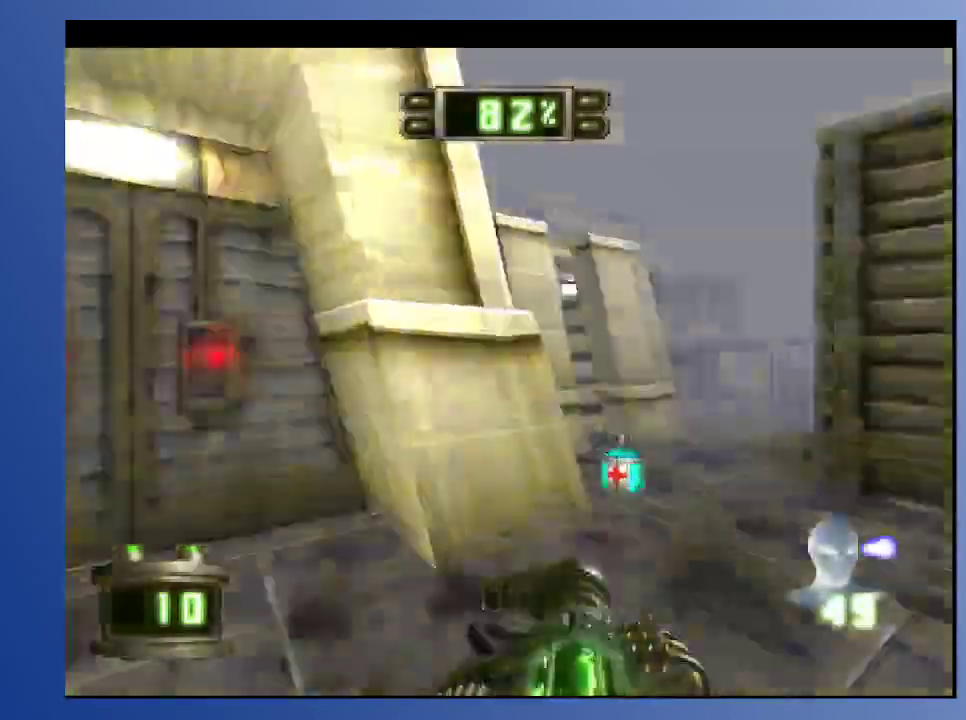
{"buttons": [], "left_stick": "down-left", "right_stick": "center", "events": [[133, "DPAD_LEFT", "down"], [167, "R2", "up"], [233, "DPAD_UP", "down"], [283, "DPAD_LEFT", "up"], [333, "DPAD_UP", "up"]]}
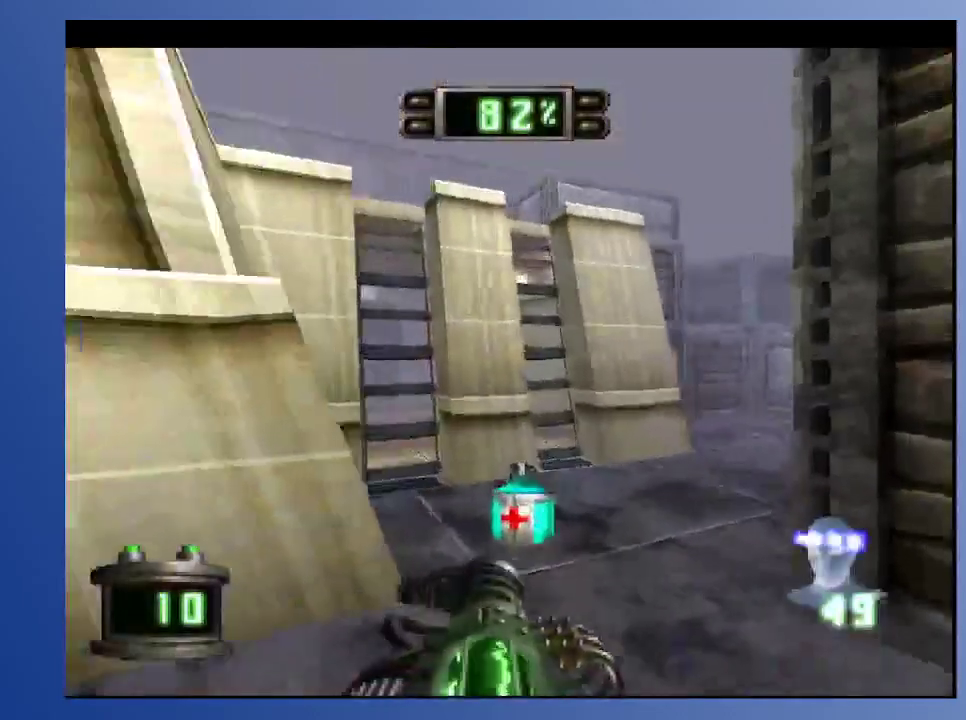
{"buttons": [], "left_stick": "down-left", "right_stick": "center", "events": []}
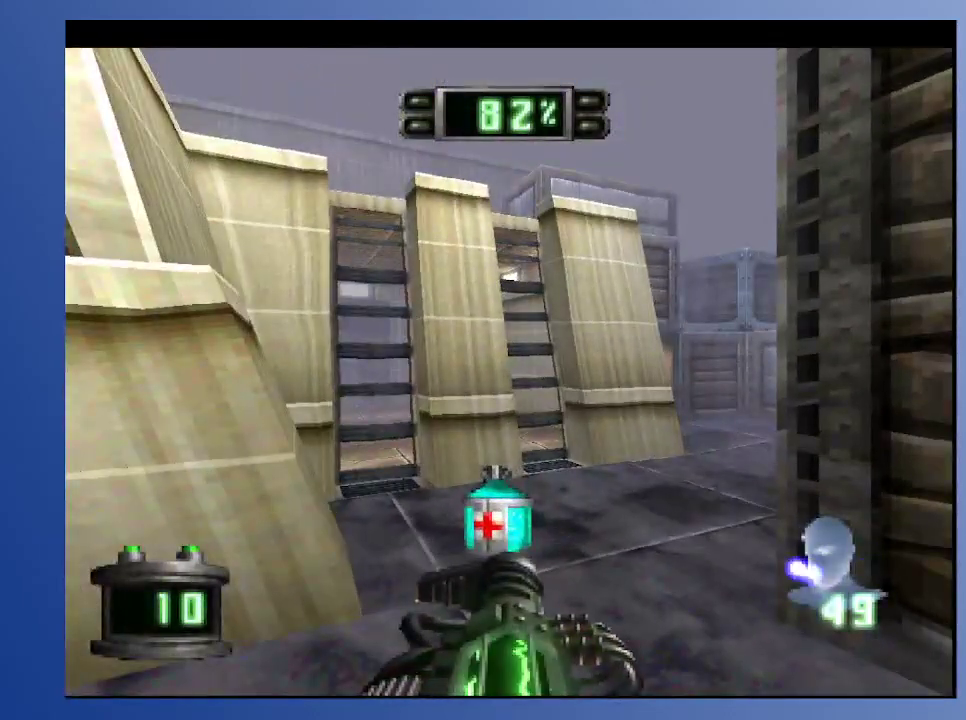
{"buttons": [], "left_stick": "down-left", "right_stick": "center", "events": [[17, "DPAD_DOWN", "down"], [67, "DPAD_LEFT", "down"], [117, "L2", "down"], [167, "DPAD_DOWN", "up"], [383, "DPAD_LEFT", "up"], [383, "L2", "up"]]}
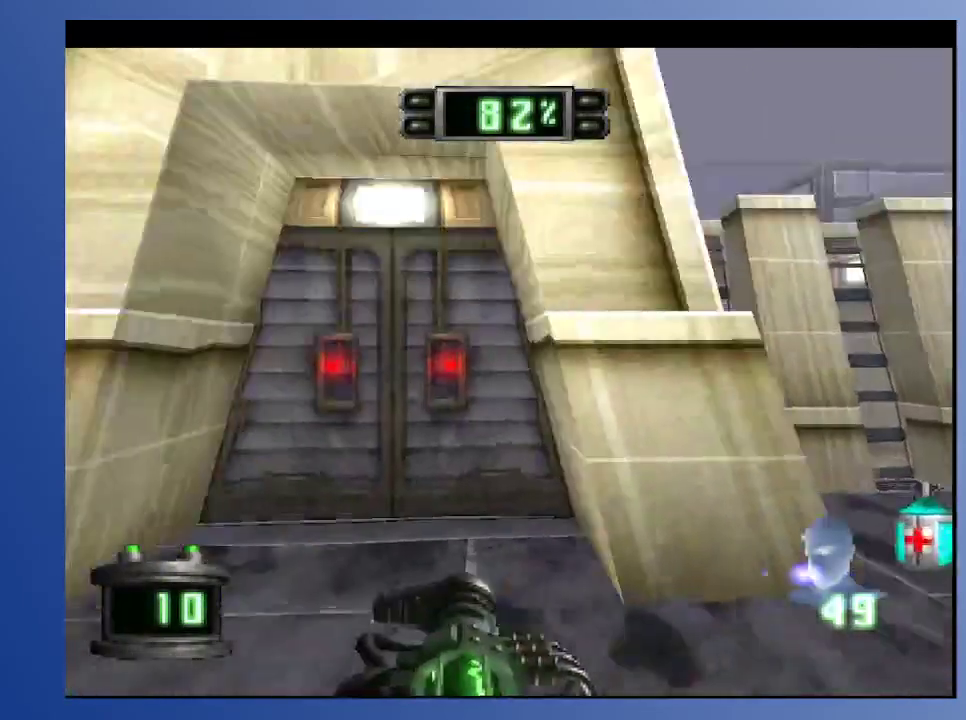
{"buttons": ["DPAD_UP"], "left_stick": "down-left", "right_stick": "center", "events": [[233, "DPAD_UP", "down"]]}